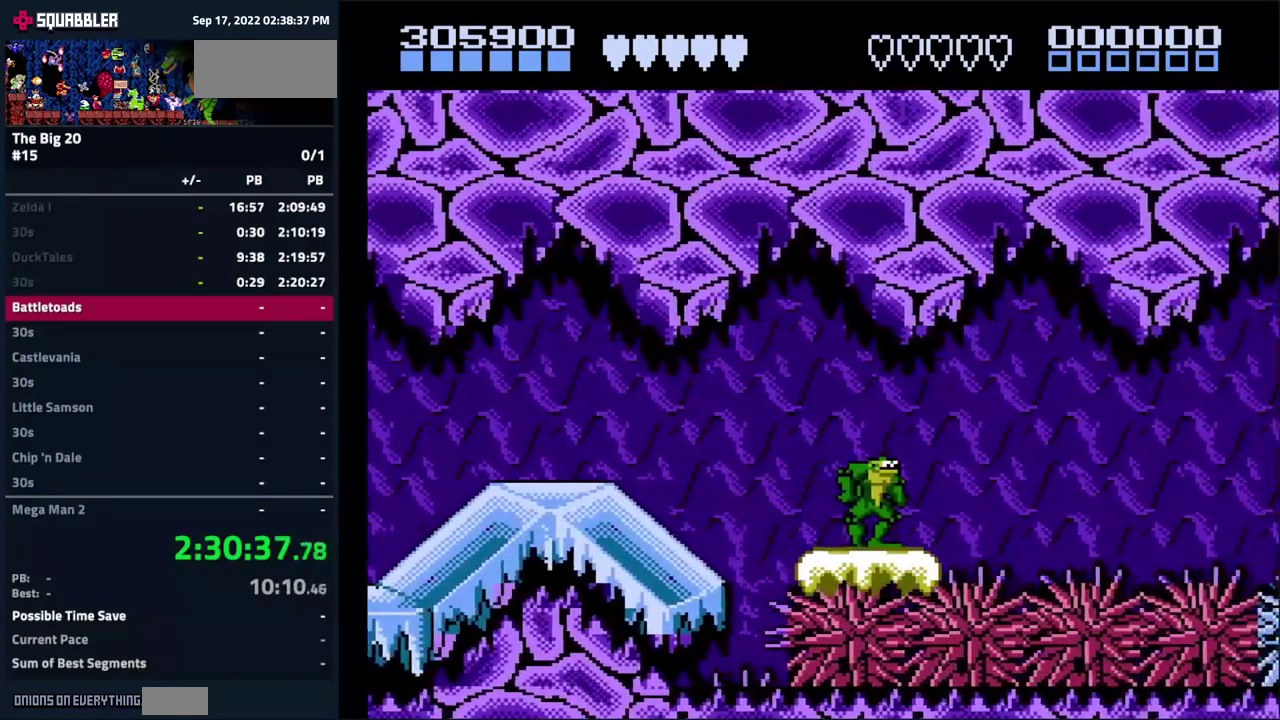
Gameplay with a controller (Nintendo layout); each line is a JSON object with the inputs held at the frame after it. "events" lists button and stick changes between this image and that frame as [ms after this image, input, new state], when the widget could be followed in between. Not read: L3 R3.
{"buttons": [], "events": []}
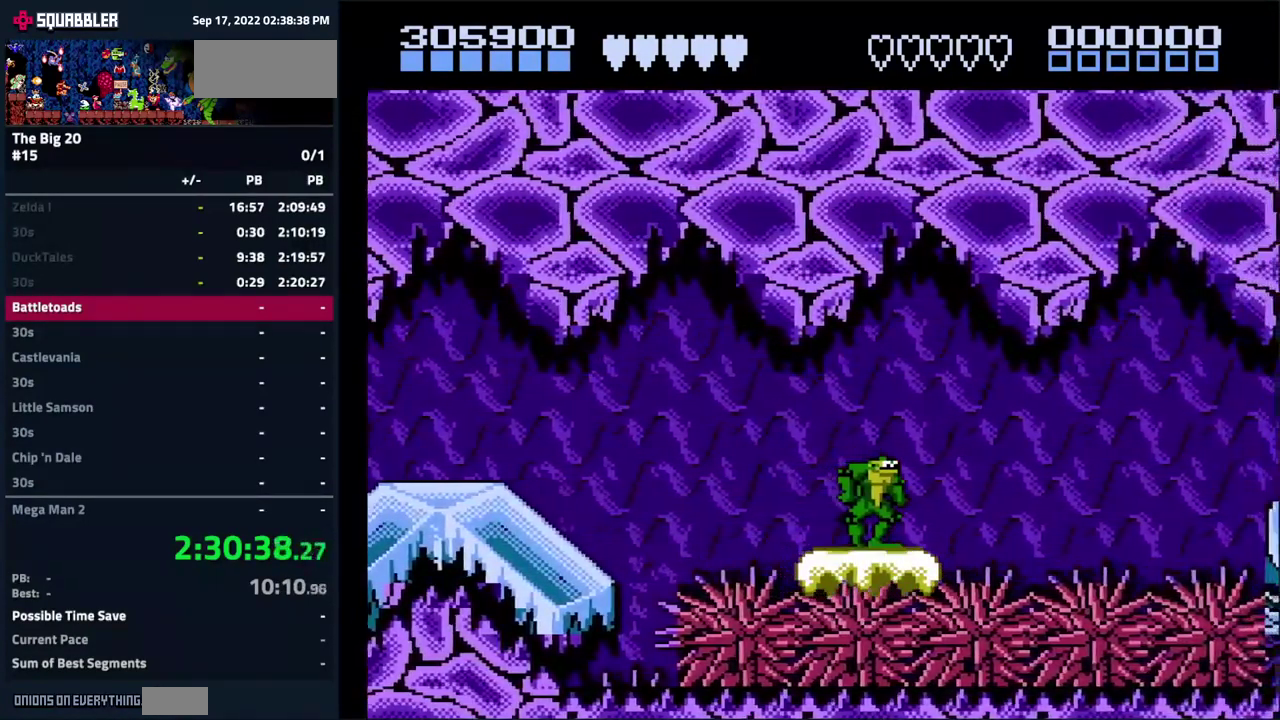
{"buttons": ["DPAD_DOWN"], "events": [[483, "DPAD_DOWN", "down"]]}
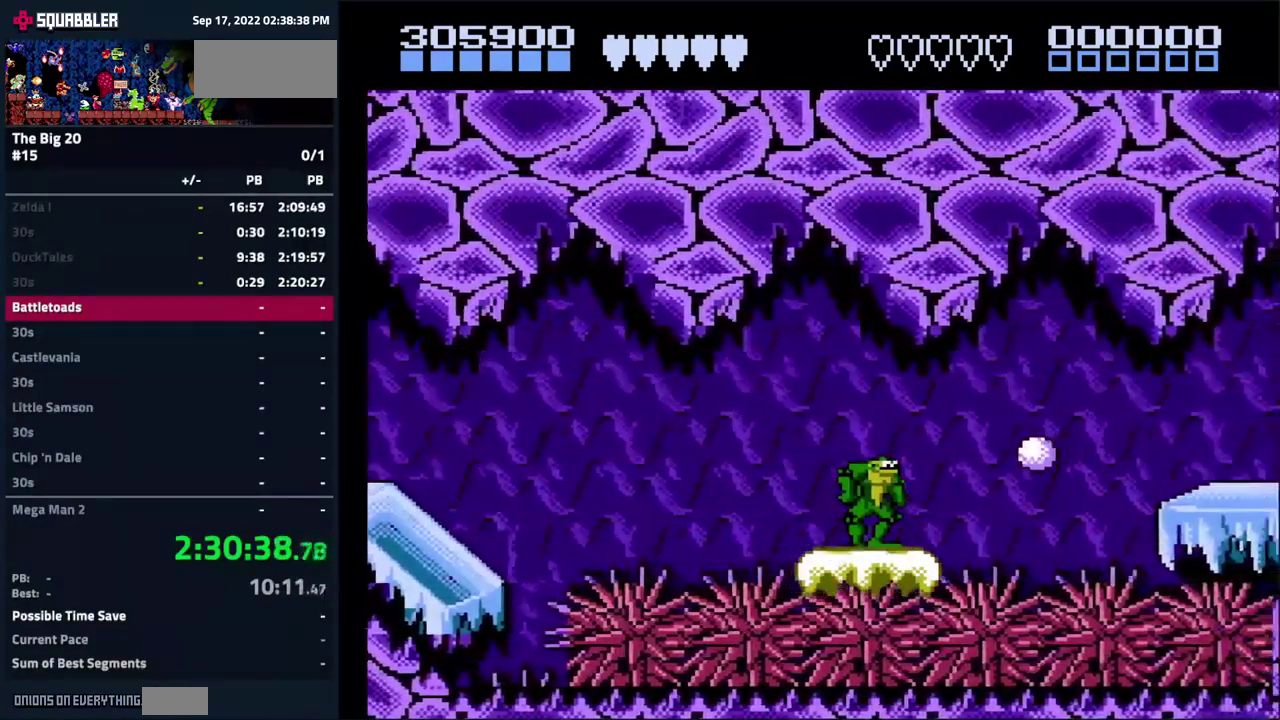
{"buttons": [], "events": [[483, "DPAD_DOWN", "up"]]}
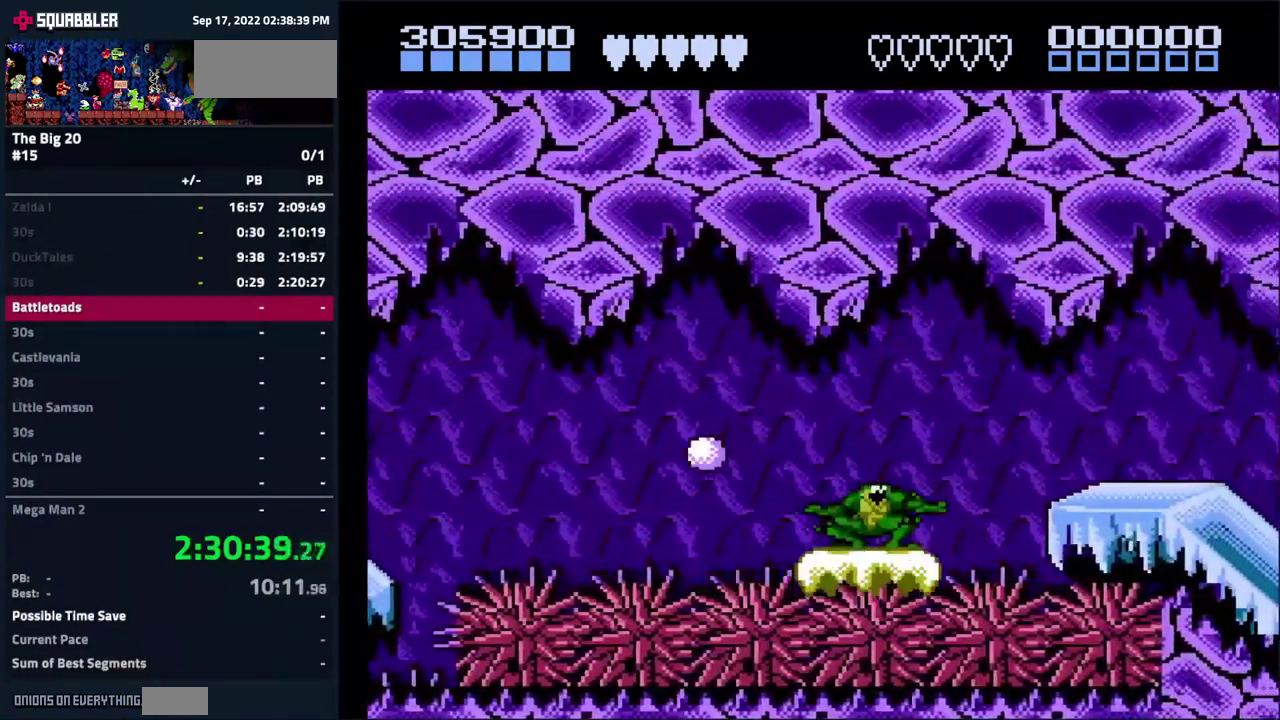
{"buttons": ["DPAD_RIGHT"], "events": [[300, "DPAD_RIGHT", "down"]]}
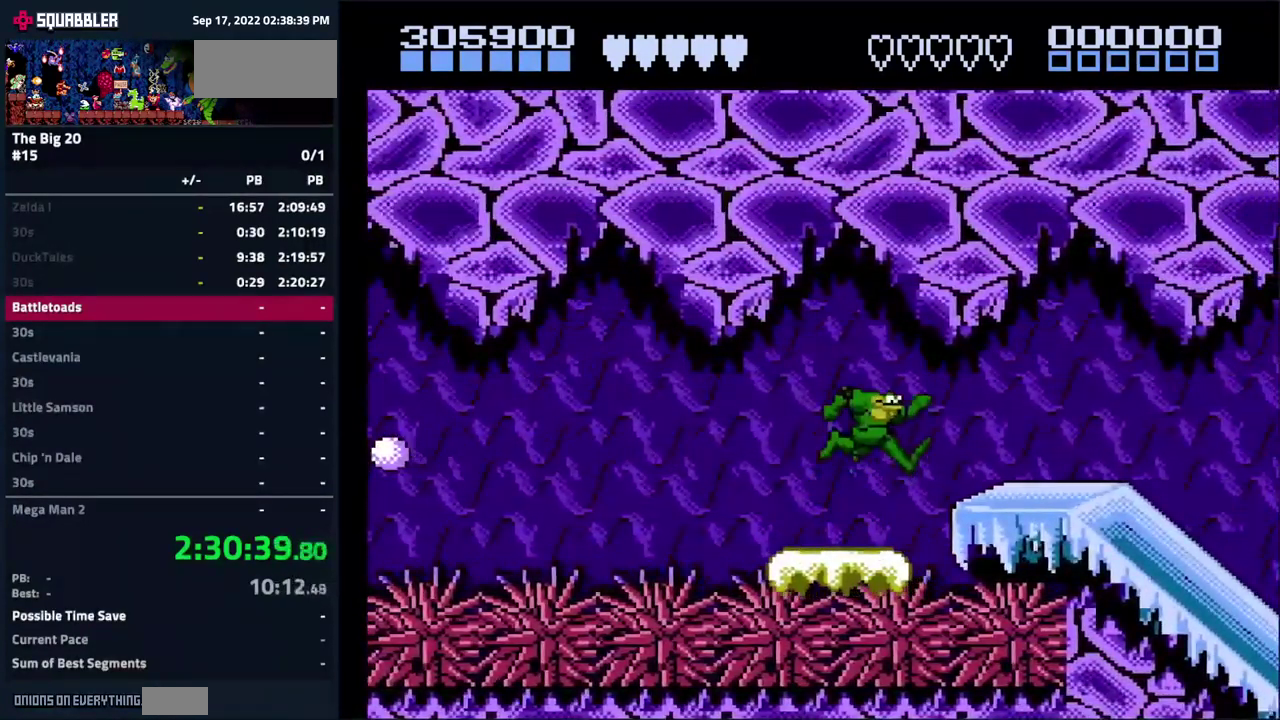
{"buttons": ["DPAD_RIGHT"], "events": []}
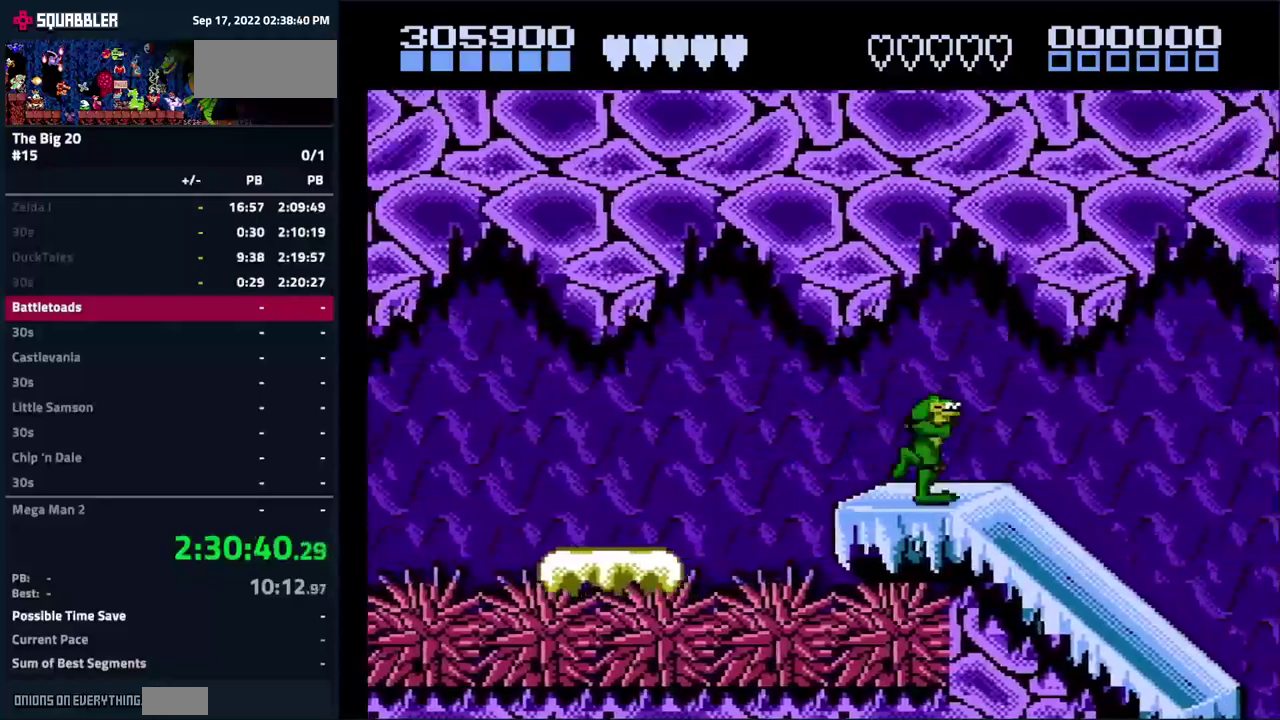
{"buttons": ["DPAD_RIGHT"], "events": []}
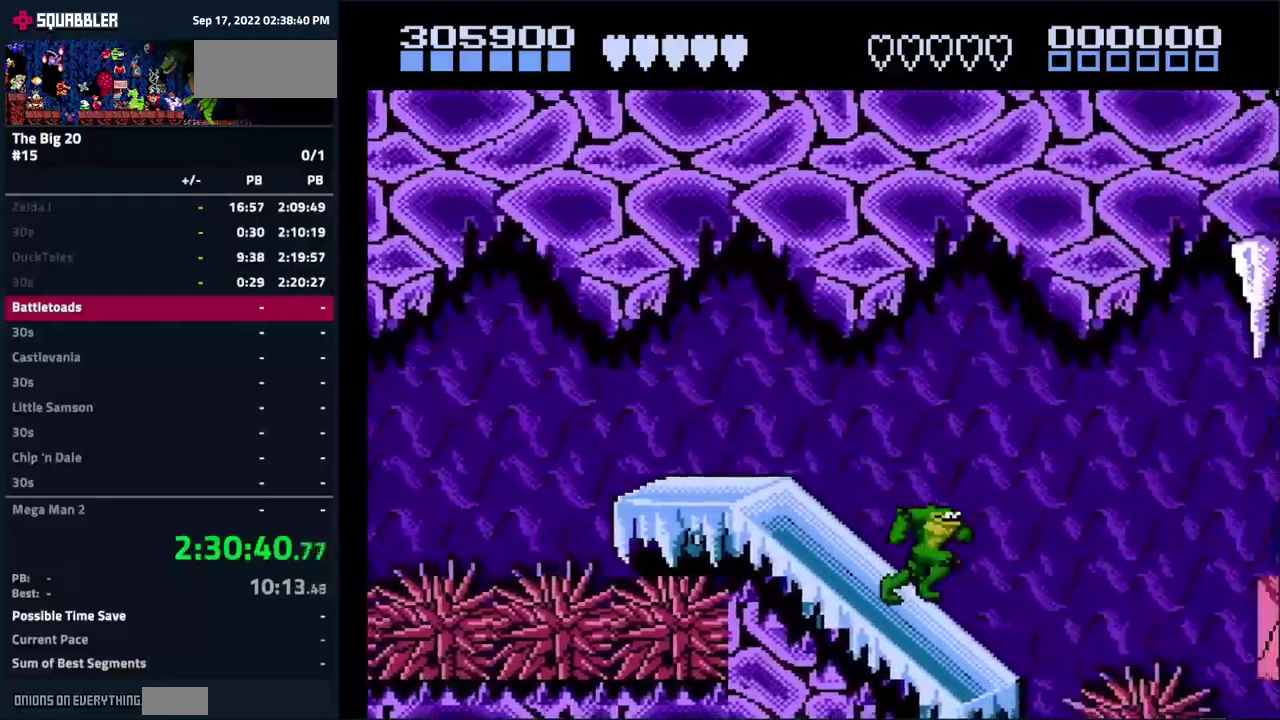
{"buttons": ["DPAD_RIGHT"], "events": []}
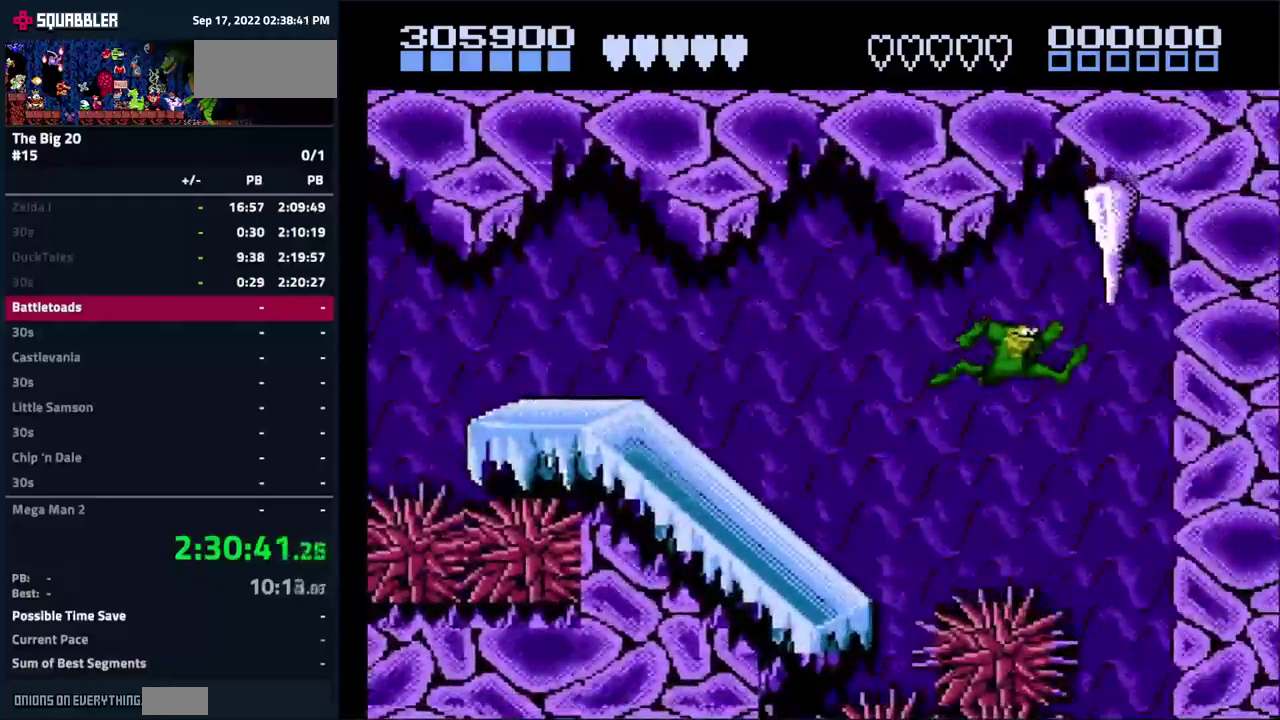
{"buttons": [], "events": [[234, "DPAD_RIGHT", "up"]]}
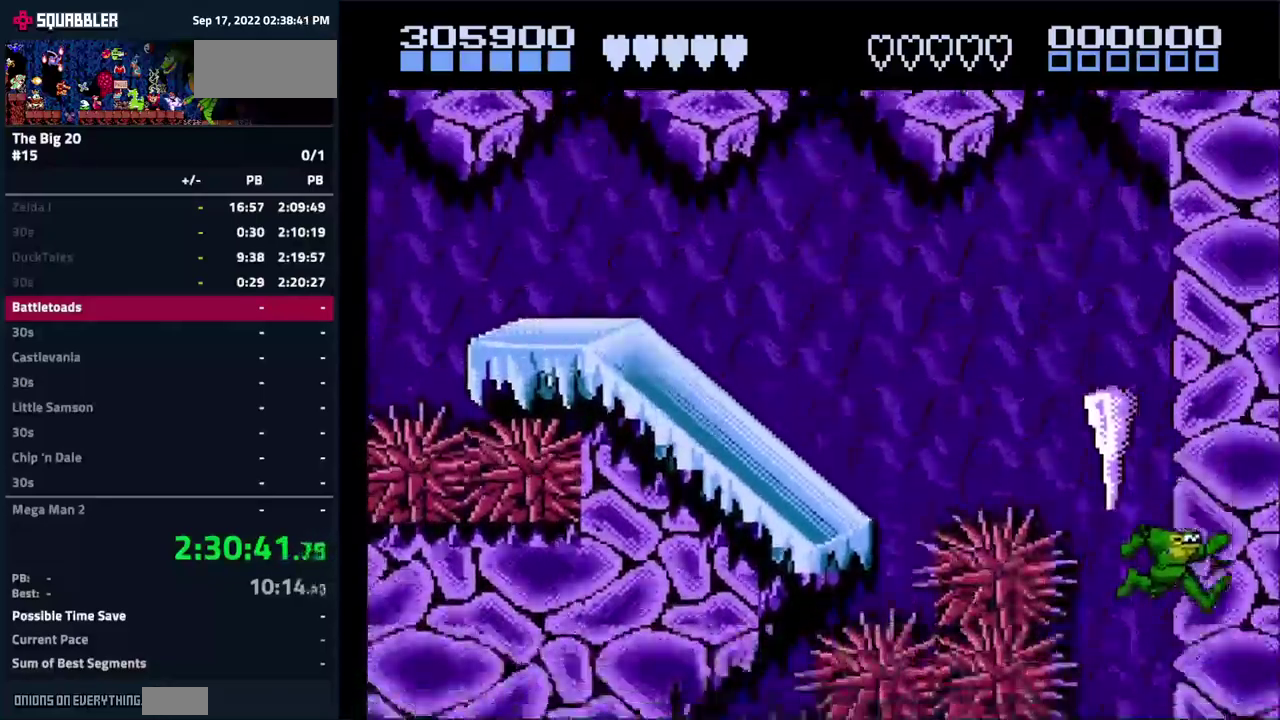
{"buttons": [], "events": []}
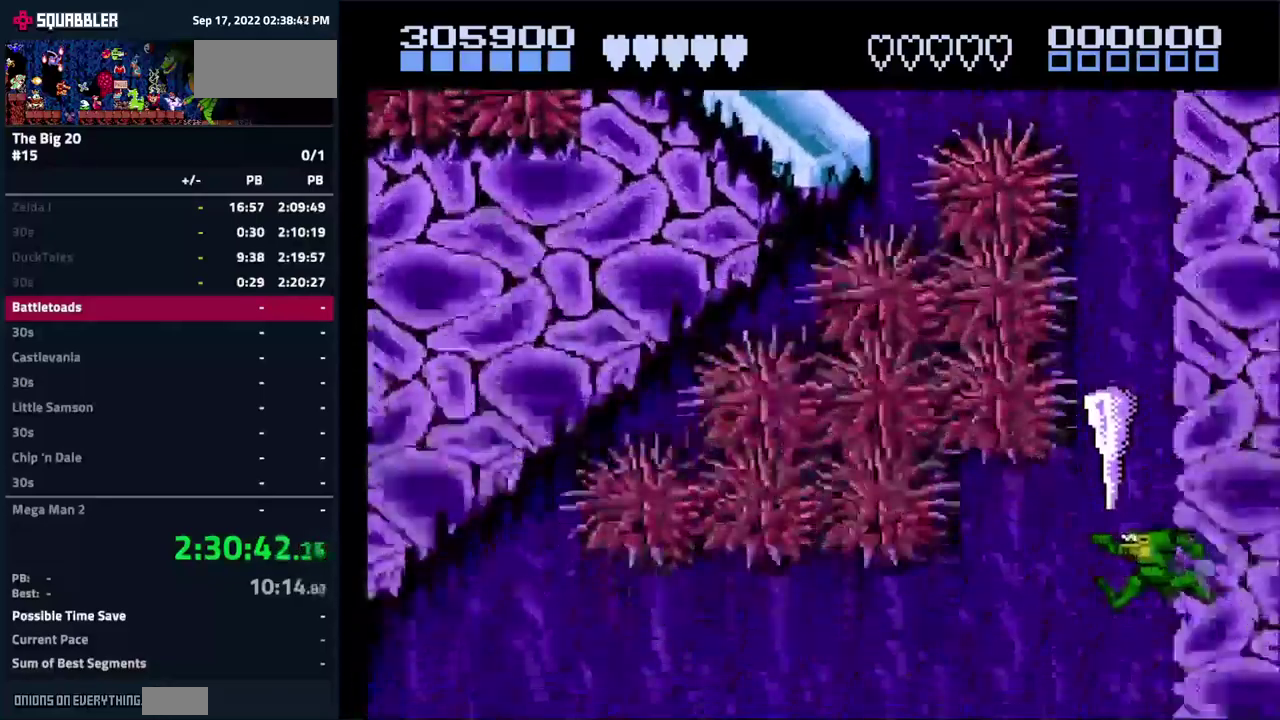
{"buttons": ["DPAD_LEFT"], "events": [[317, "A", "down"], [317, "DPAD_LEFT", "down"], [434, "A", "up"]]}
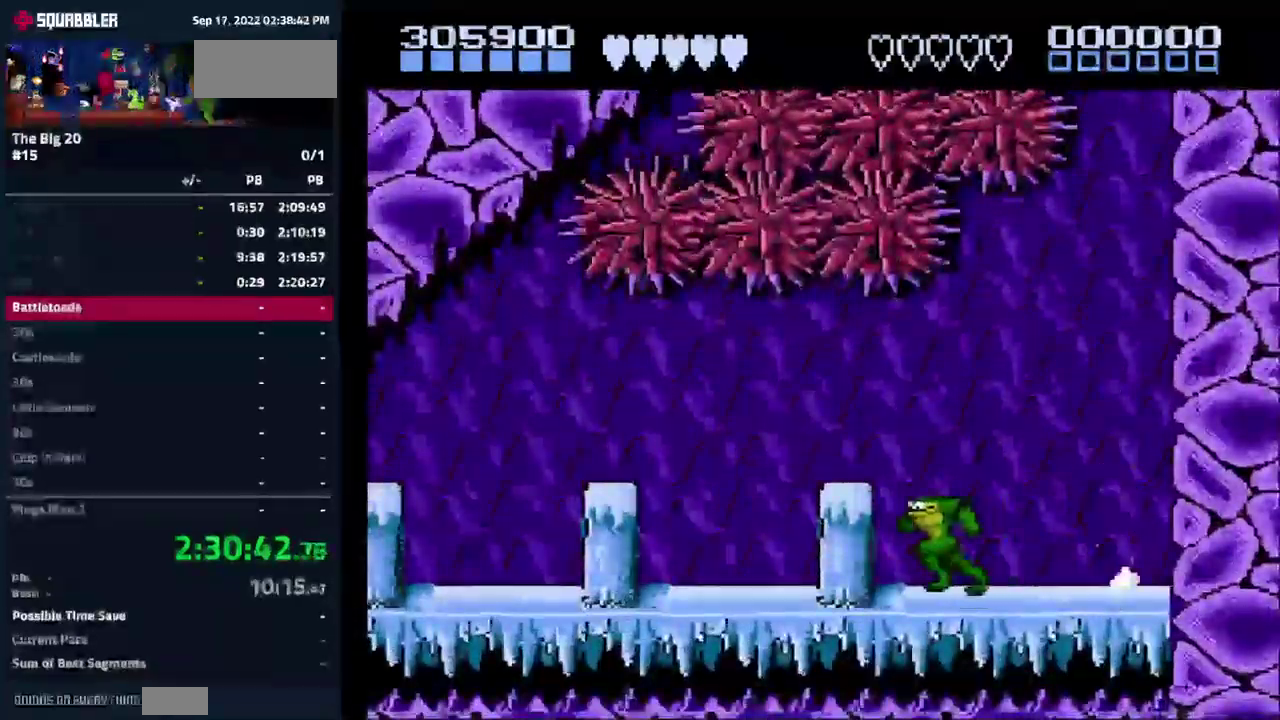
{"buttons": [], "events": [[167, "DPAD_LEFT", "up"], [200, "A", "down"], [250, "A", "up"]]}
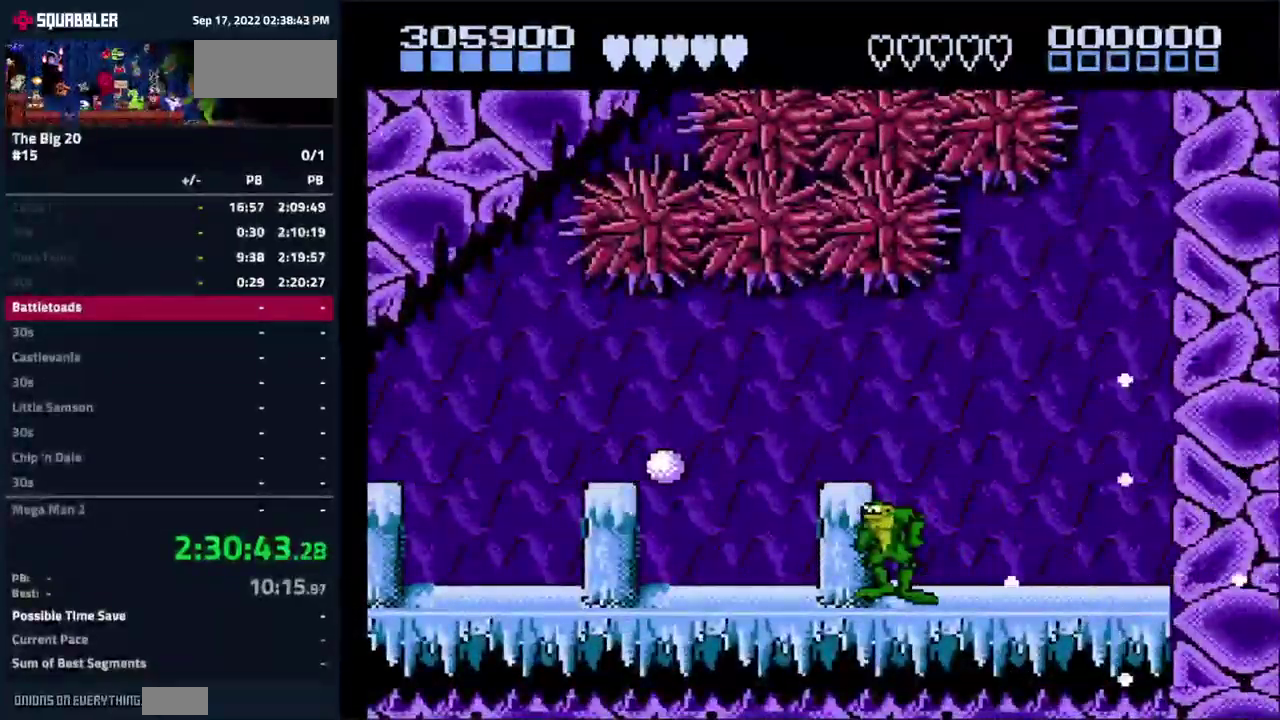
{"buttons": ["DPAD_LEFT"], "events": [[117, "DPAD_LEFT", "down"], [284, "A", "down"], [350, "A", "up"]]}
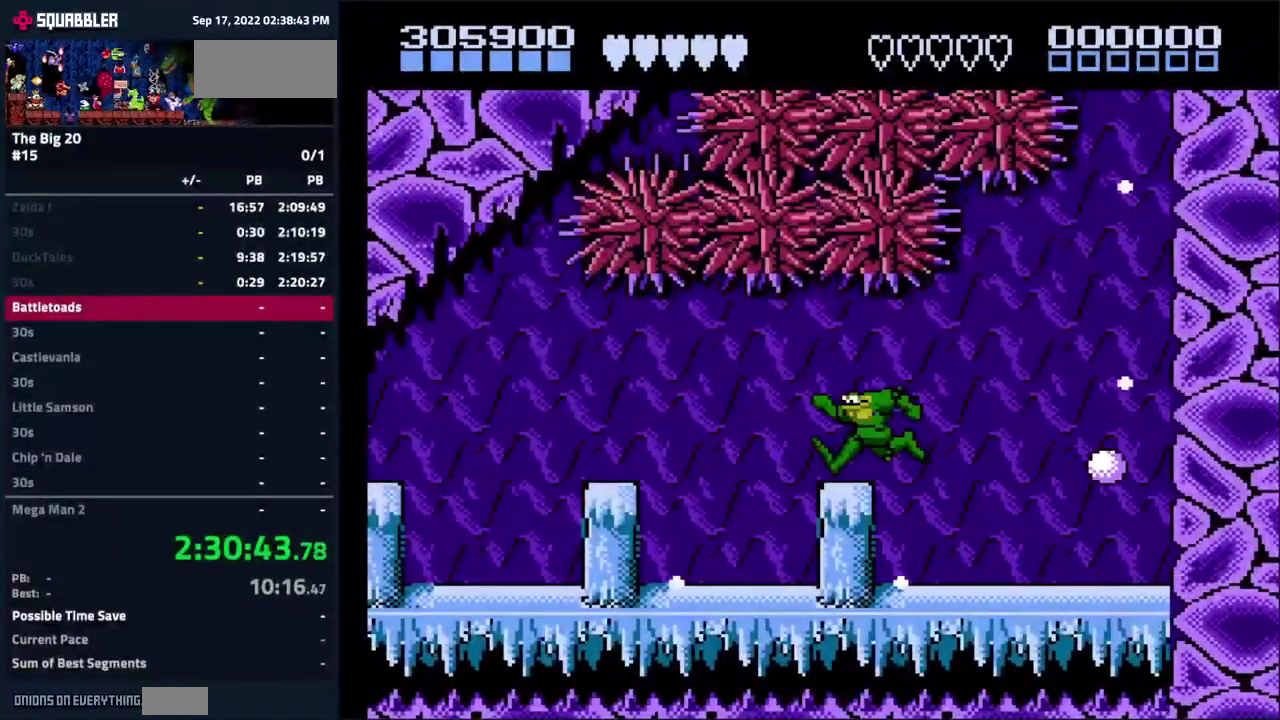
{"buttons": ["DPAD_LEFT"], "events": []}
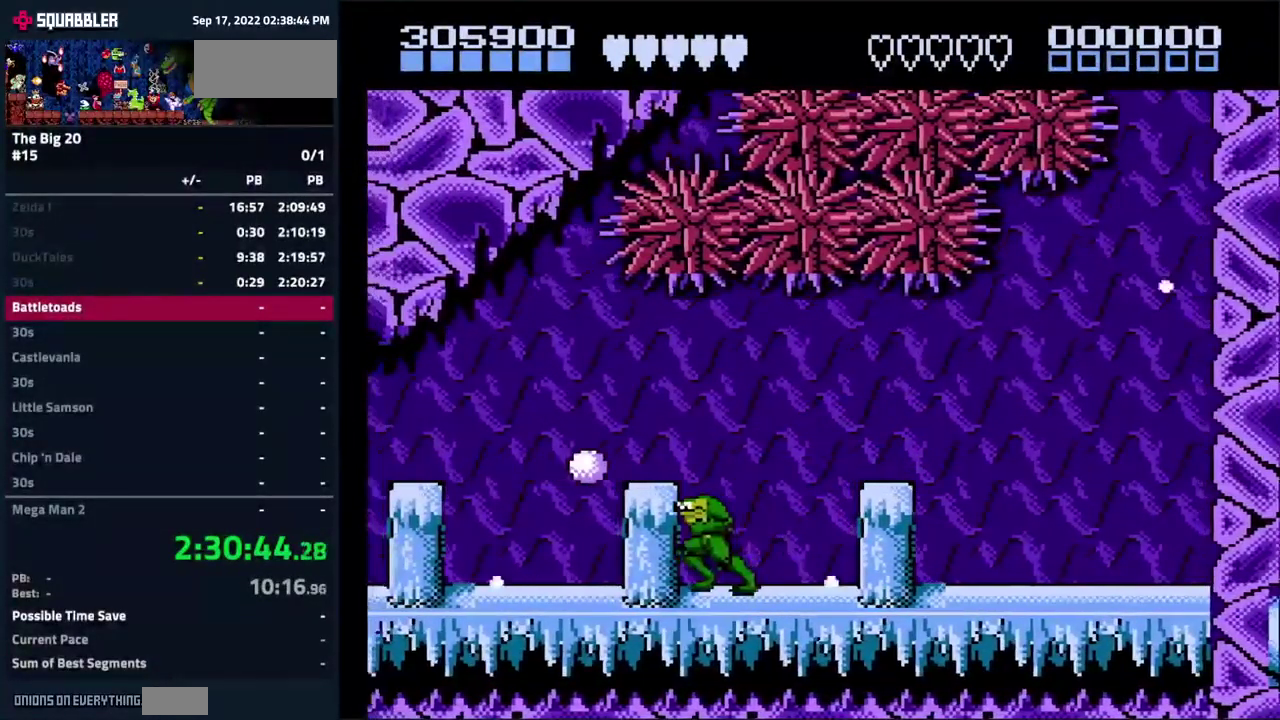
{"buttons": ["DPAD_LEFT"], "events": []}
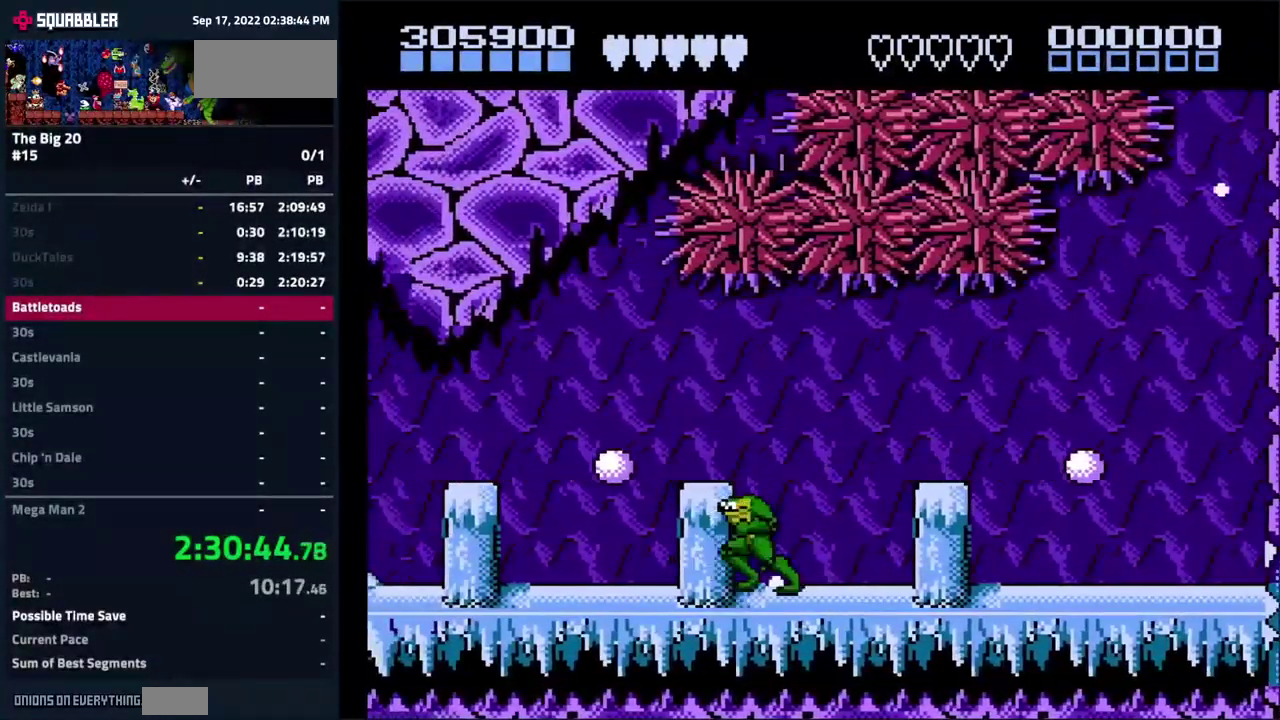
{"buttons": ["DPAD_LEFT"], "events": [[217, "A", "down"], [284, "A", "up"]]}
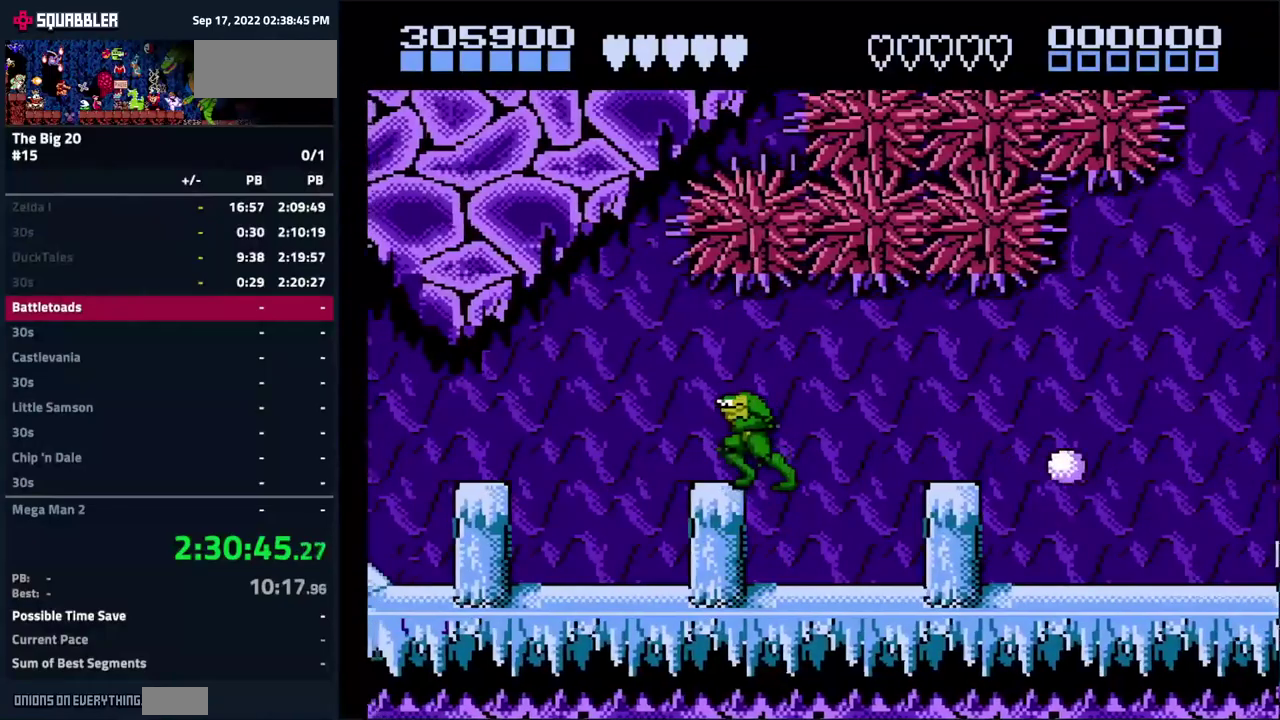
{"buttons": ["DPAD_LEFT"], "events": []}
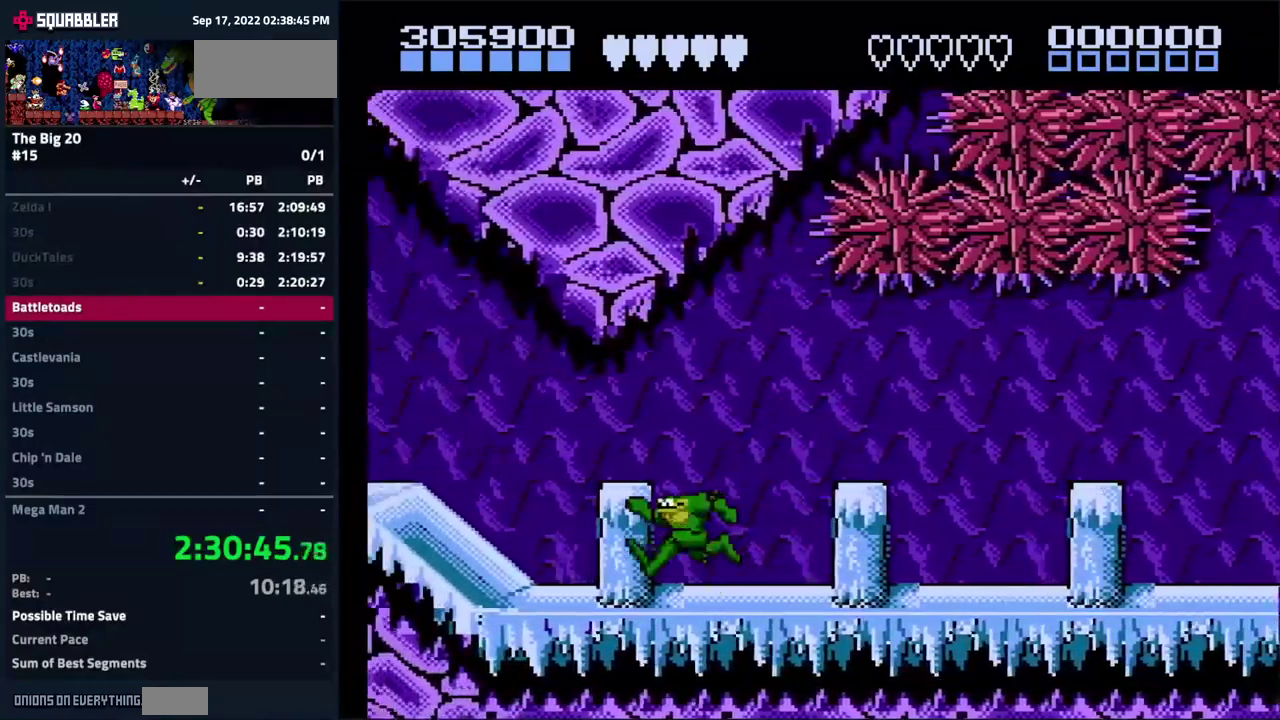
{"buttons": ["DPAD_LEFT"], "events": []}
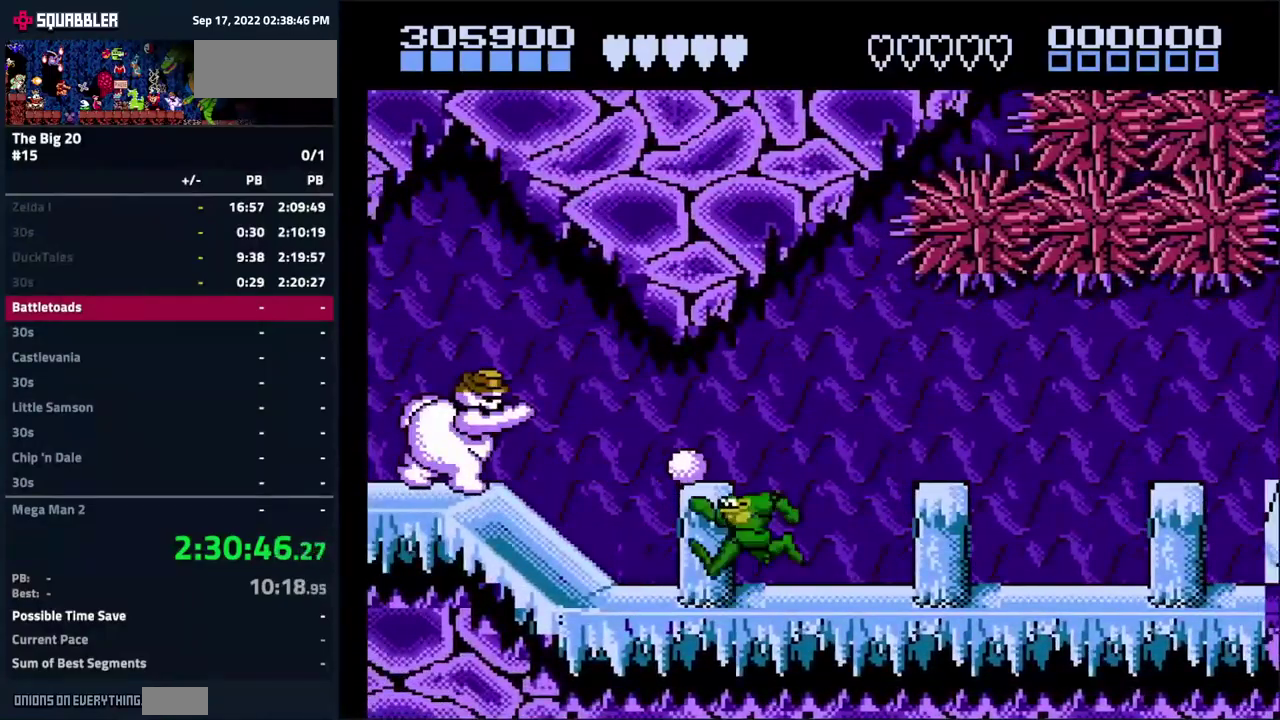
{"buttons": ["DPAD_LEFT"], "events": [[66, "A", "down"], [116, "A", "up"]]}
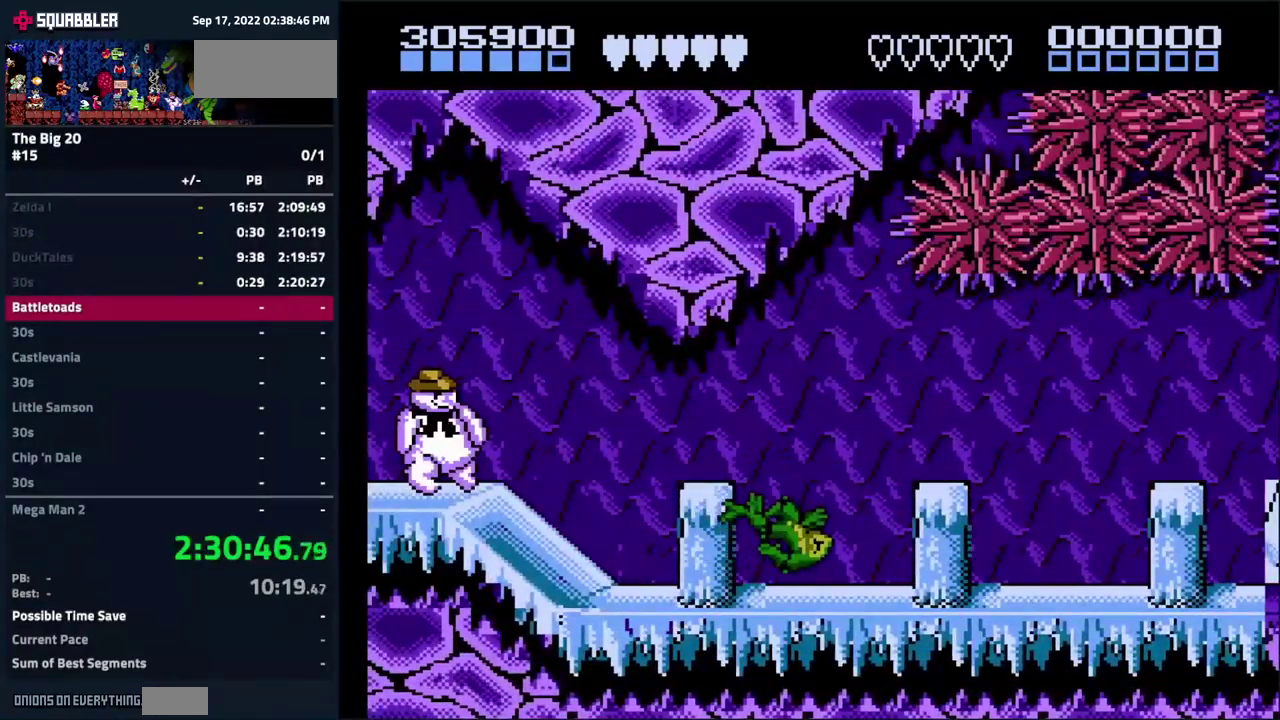
{"buttons": [], "events": [[350, "DPAD_LEFT", "up"]]}
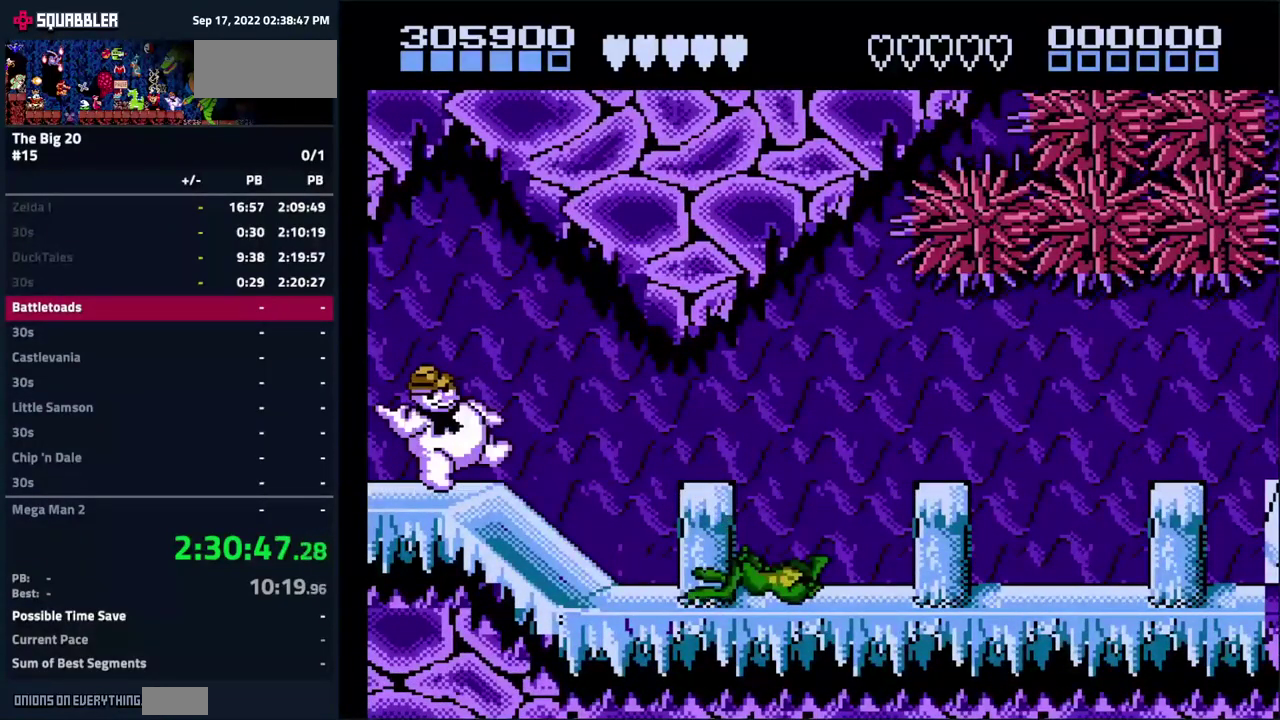
{"buttons": ["DPAD_LEFT"], "events": [[233, "DPAD_LEFT", "down"]]}
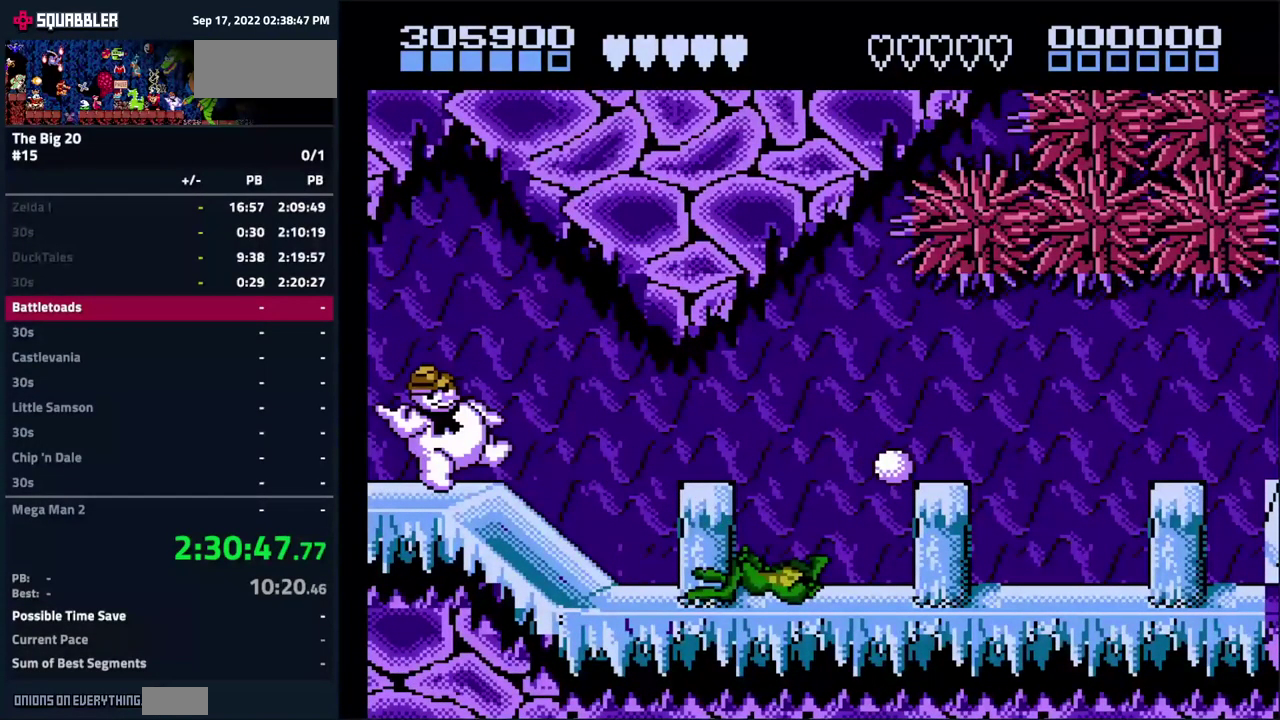
{"buttons": ["DPAD_LEFT"], "events": []}
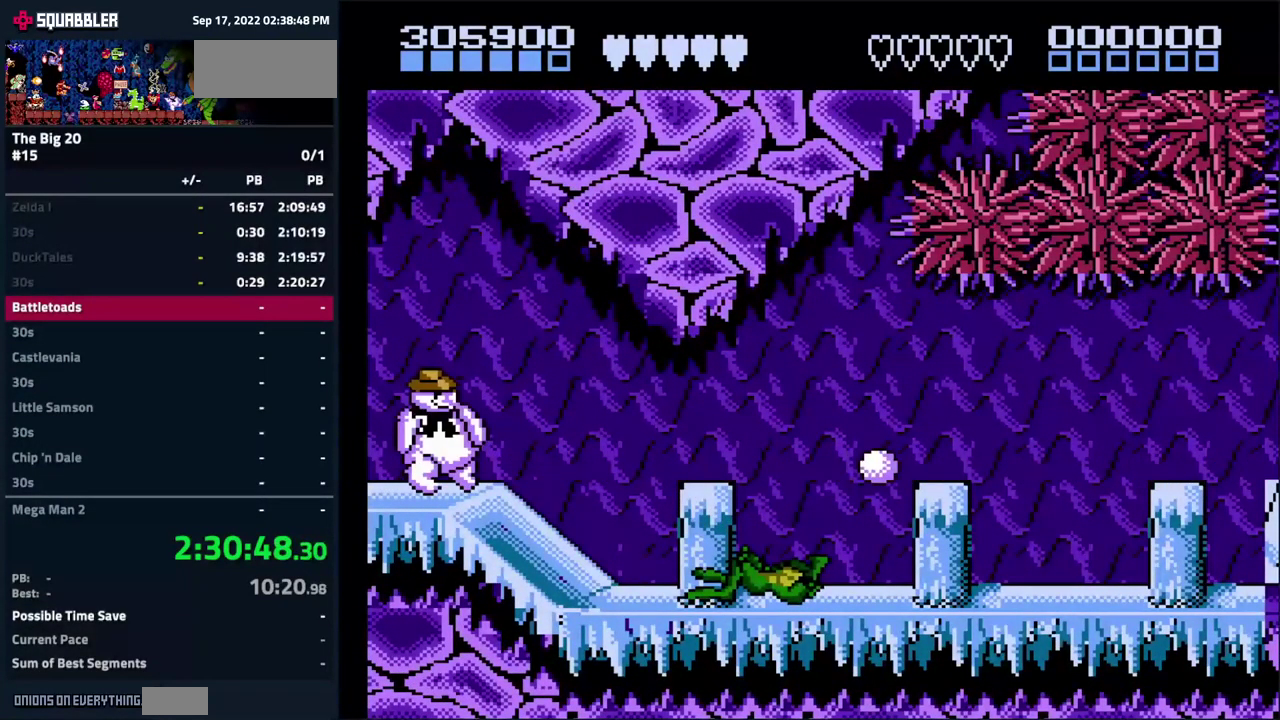
{"buttons": ["DPAD_LEFT"], "events": []}
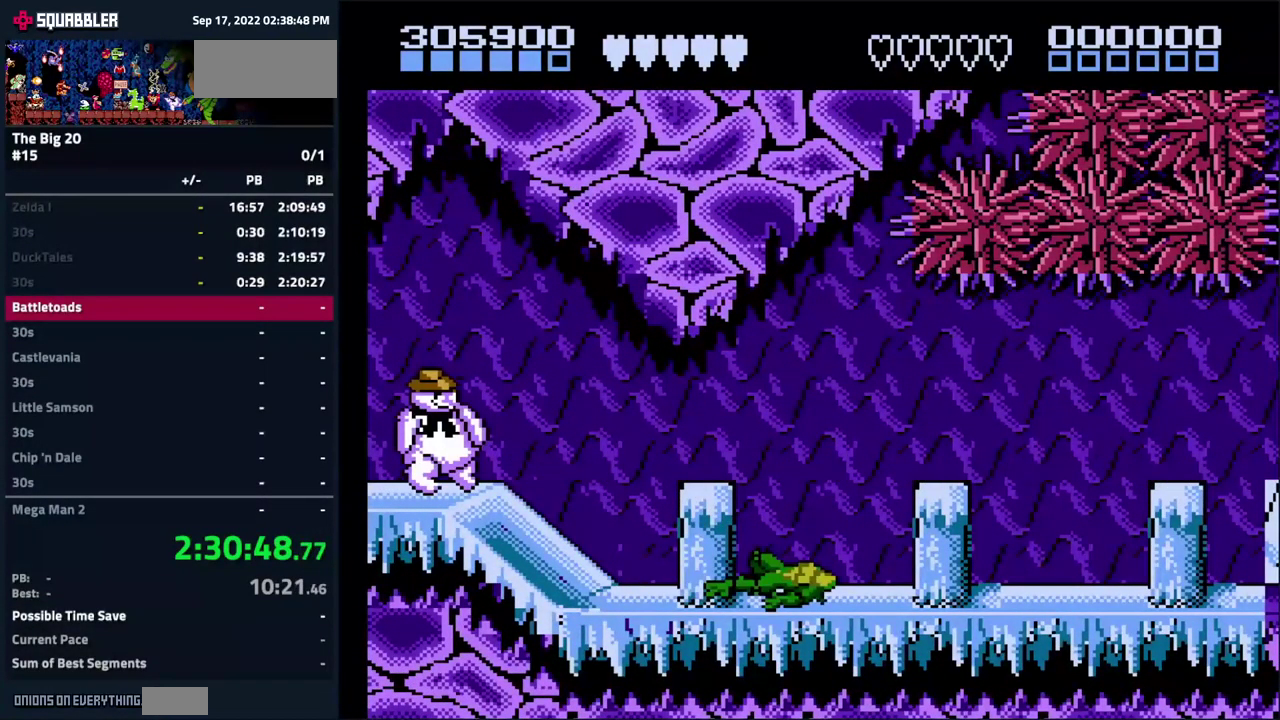
{"buttons": ["DPAD_LEFT"], "events": []}
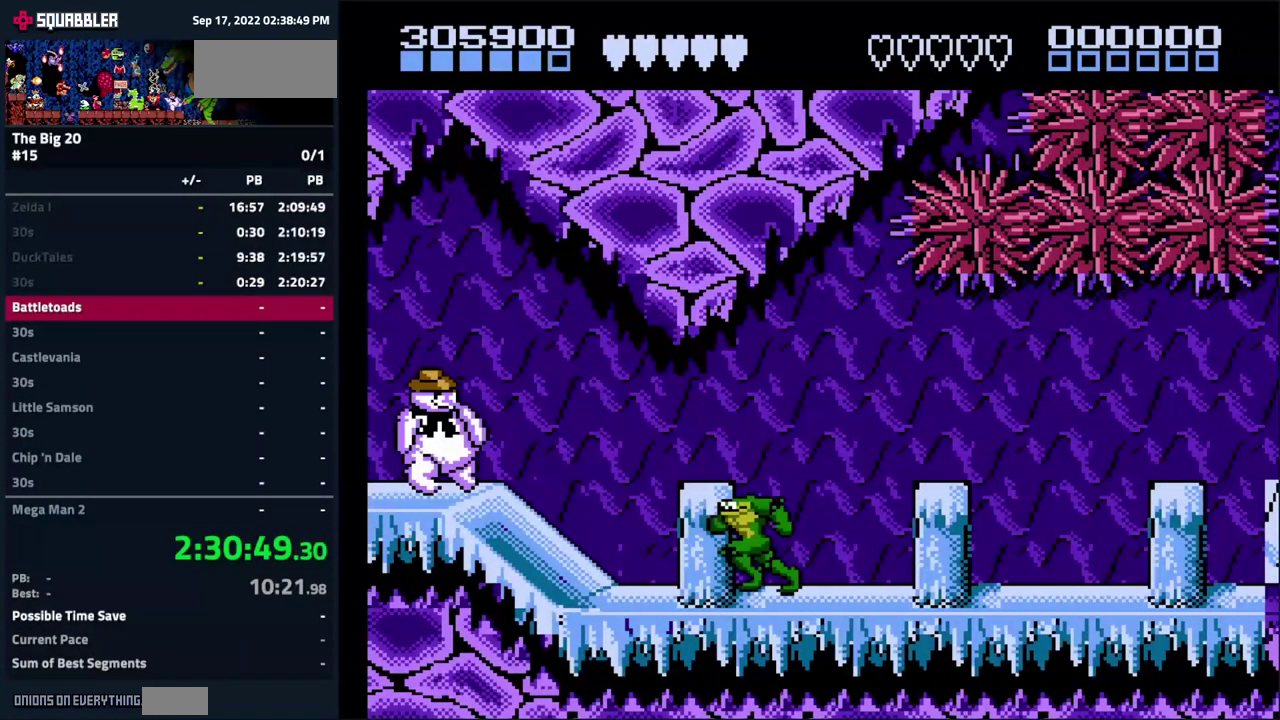
{"buttons": ["DPAD_LEFT"], "events": []}
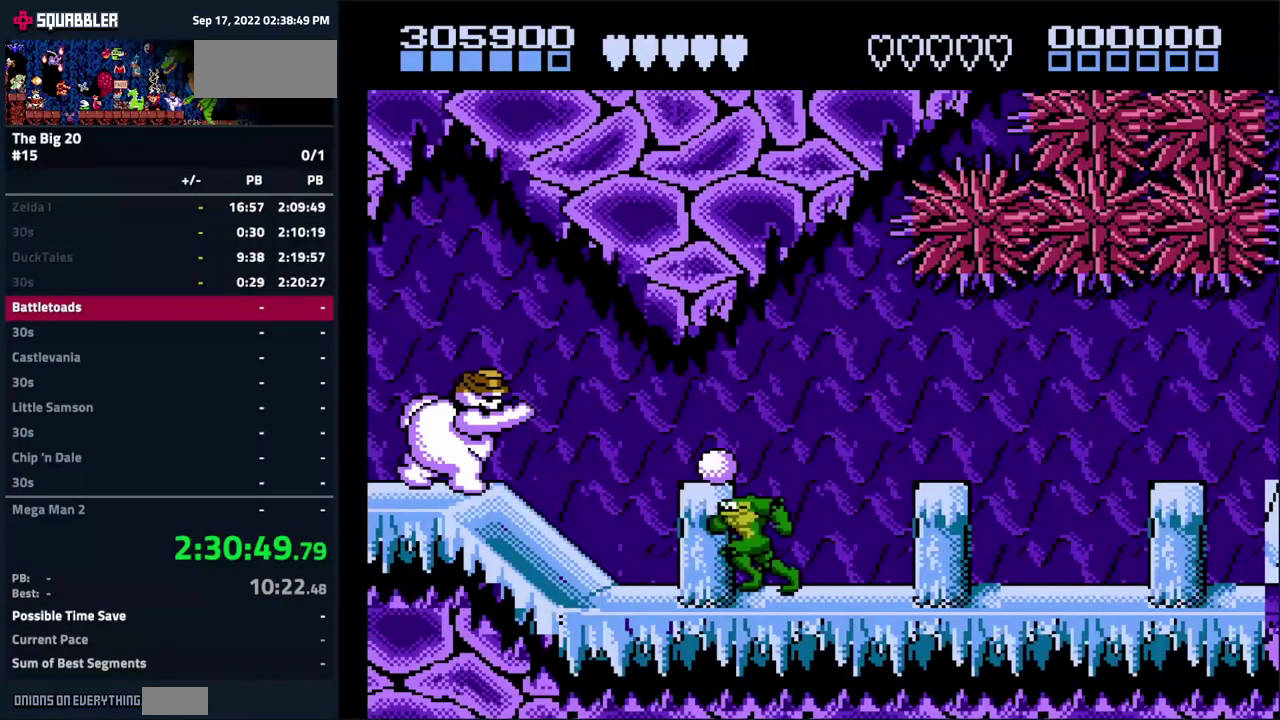
{"buttons": ["DPAD_LEFT"], "events": [[250, "A", "down"], [316, "A", "up"]]}
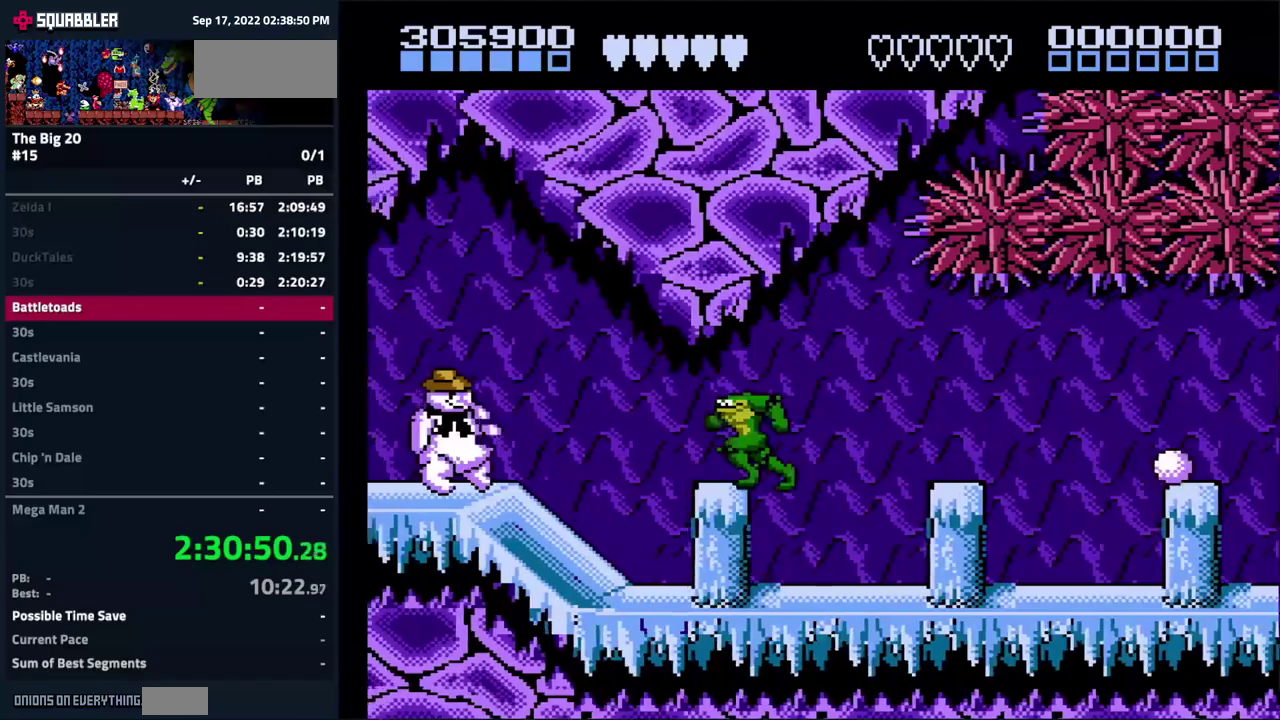
{"buttons": [], "events": [[150, "DPAD_LEFT", "up"], [200, "DPAD_RIGHT", "down"], [483, "DPAD_RIGHT", "up"]]}
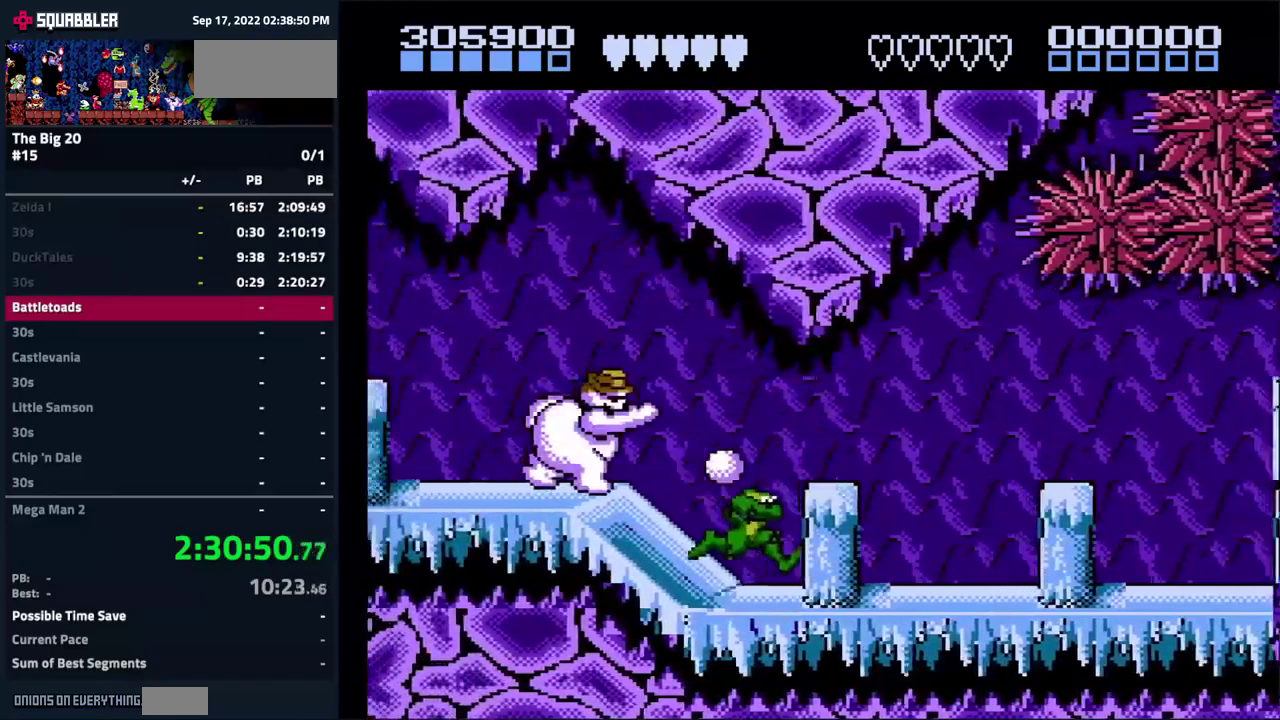
{"buttons": [], "events": [[117, "DPAD_LEFT", "down"], [183, "DPAD_LEFT", "up"]]}
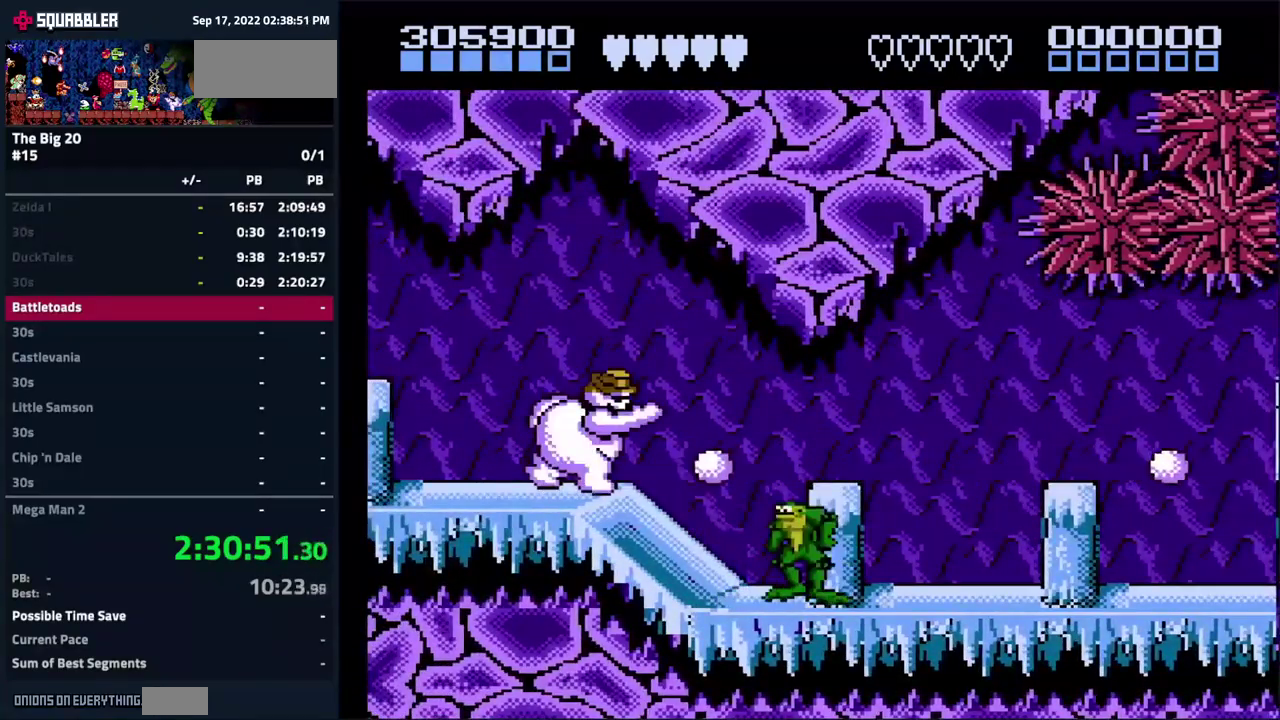
{"buttons": ["B", "DPAD_LEFT"], "events": [[183, "DPAD_LEFT", "down"], [350, "A", "down"], [467, "A", "up"], [467, "B", "down"]]}
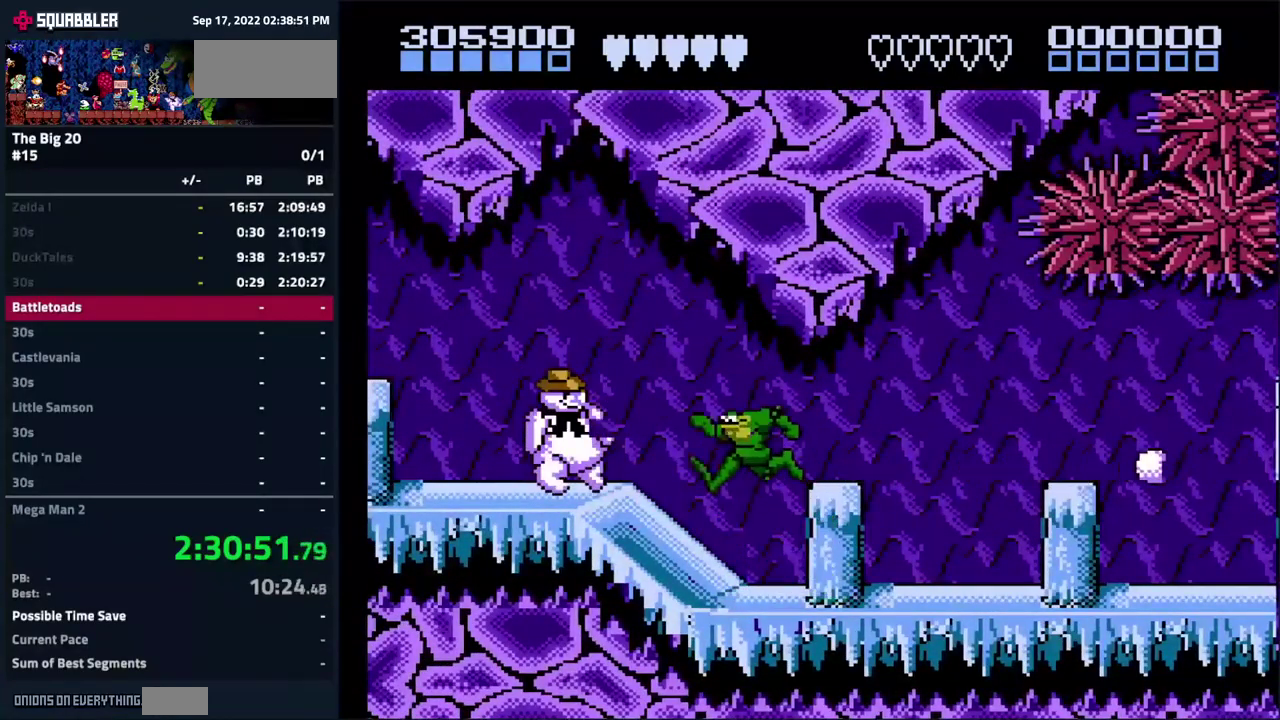
{"buttons": [], "events": [[150, "DPAD_LEFT", "up"], [250, "B", "up"], [300, "B", "down"], [417, "B", "up"]]}